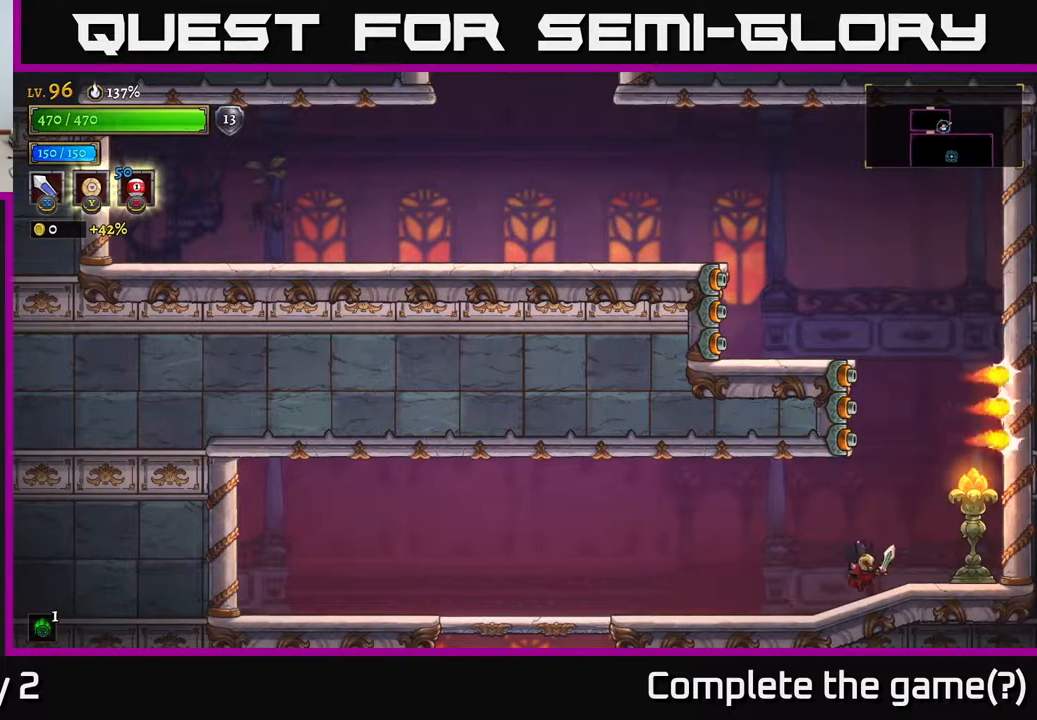
Gameplay with a controller (Xbox layout); each line is a JSON object with the inputs held at the frame after it. "events" lists button and stick changes between this image and that frame as [ms after this image, input, new state], when the widget could be followed in between.
{"buttons": ["A"], "left_stick": "left", "right_stick": "center", "events": [[50, "X", "down"], [167, "X", "up"], [417, "left_stick", "center"], [450, "A", "down"], [500, "left_stick", "left"]]}
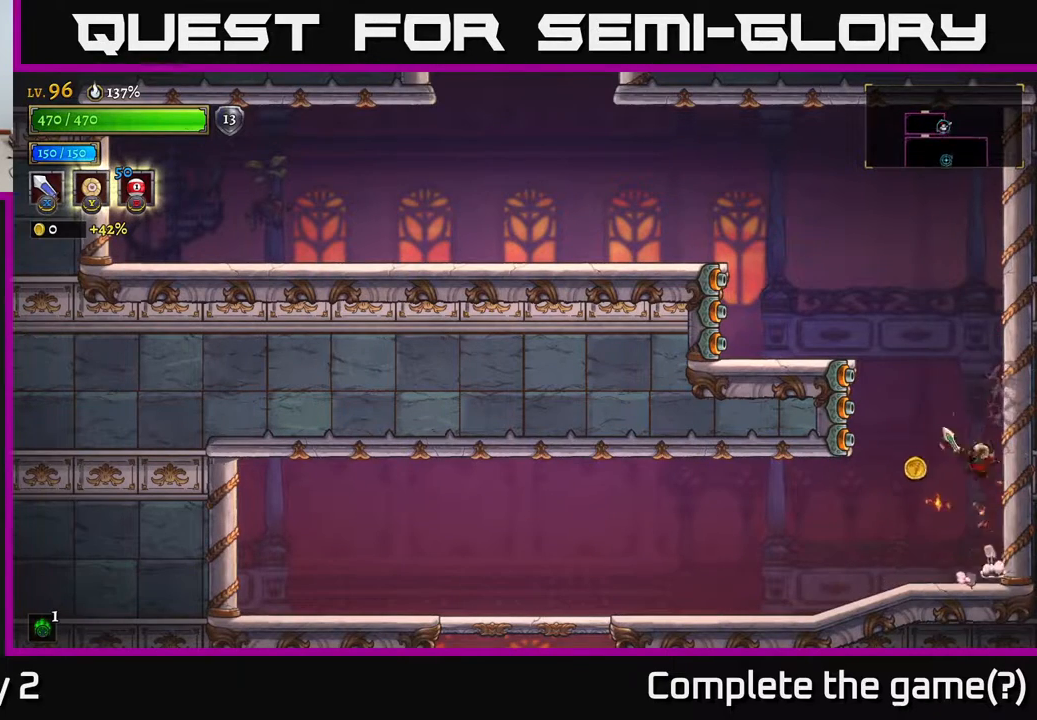
{"buttons": ["A"], "left_stick": "left", "right_stick": "center", "events": [[150, "left_stick", "center"], [317, "A", "up"], [383, "A", "down"], [383, "left_stick", "left"]]}
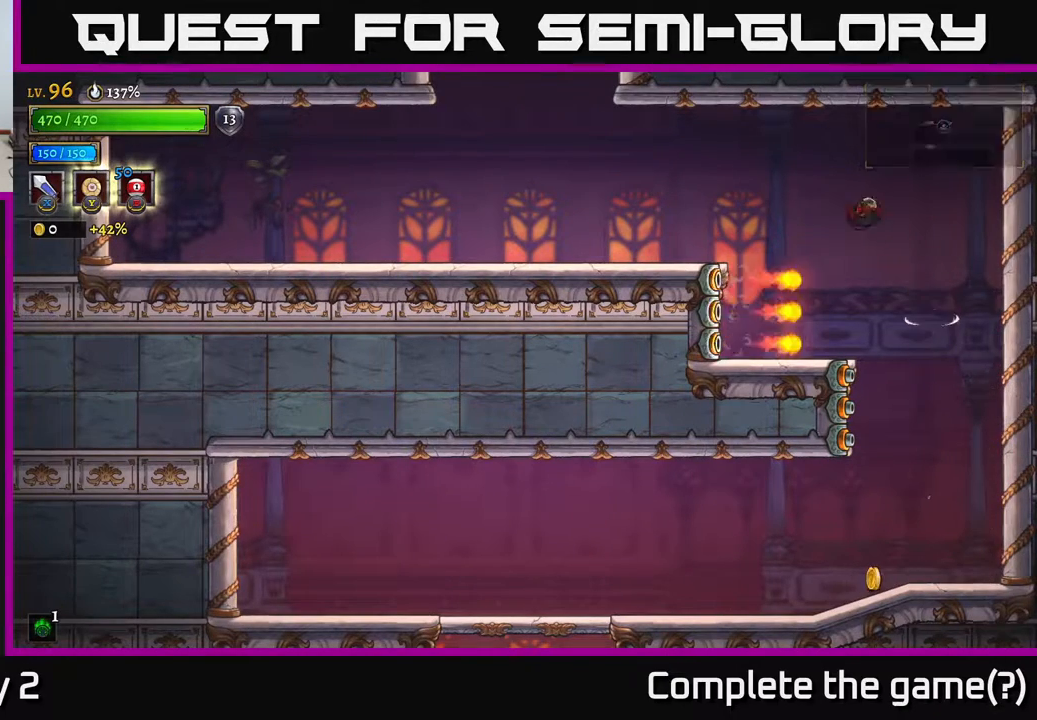
{"buttons": [], "left_stick": "left", "right_stick": "center", "events": [[100, "L2", "down"], [117, "A", "up"], [333, "L2", "up"]]}
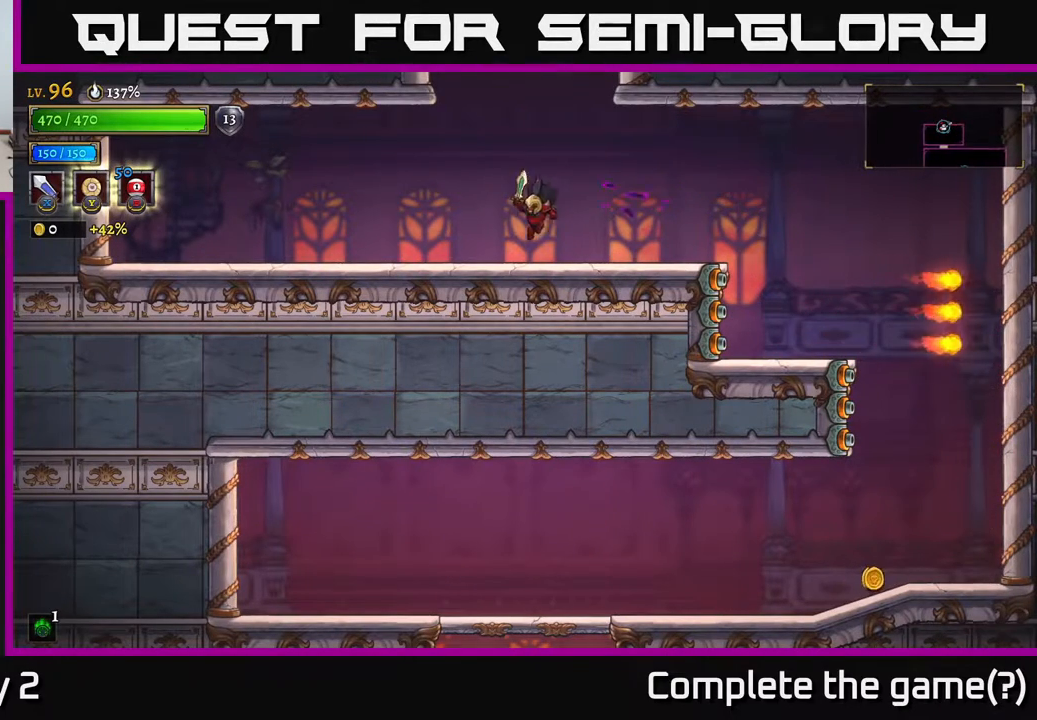
{"buttons": ["A"], "left_stick": "right", "right_stick": "center", "events": [[350, "left_stick", "center"], [367, "A", "down"], [400, "left_stick", "right"]]}
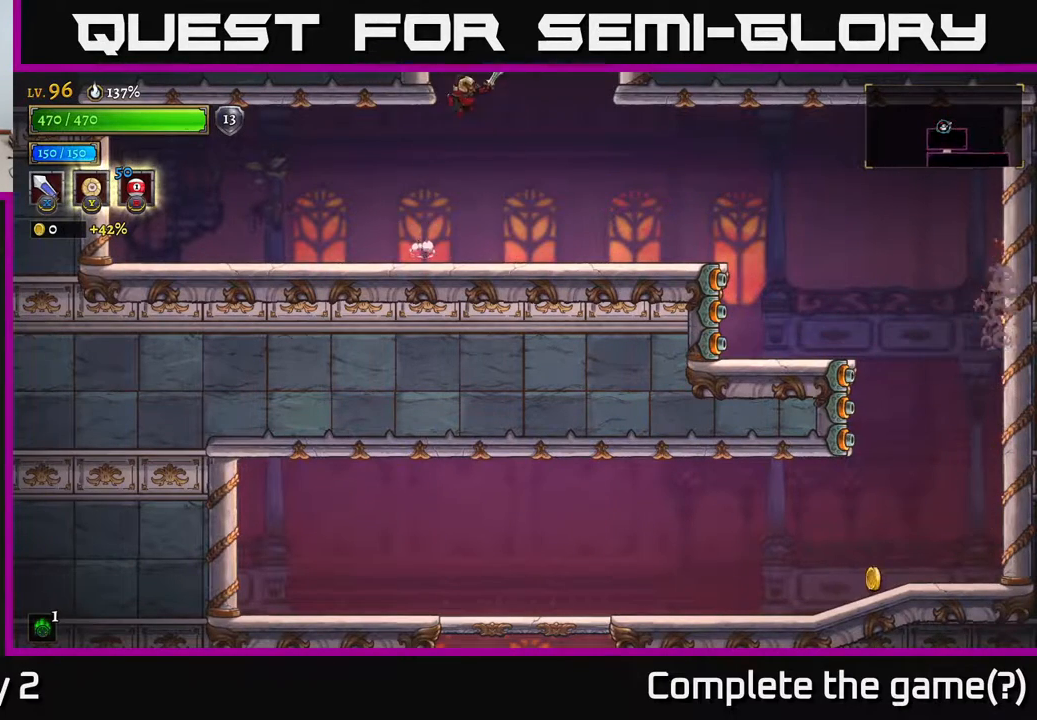
{"buttons": [], "left_stick": "center", "right_stick": "center", "events": [[133, "left_stick", "center"], [350, "A", "up"]]}
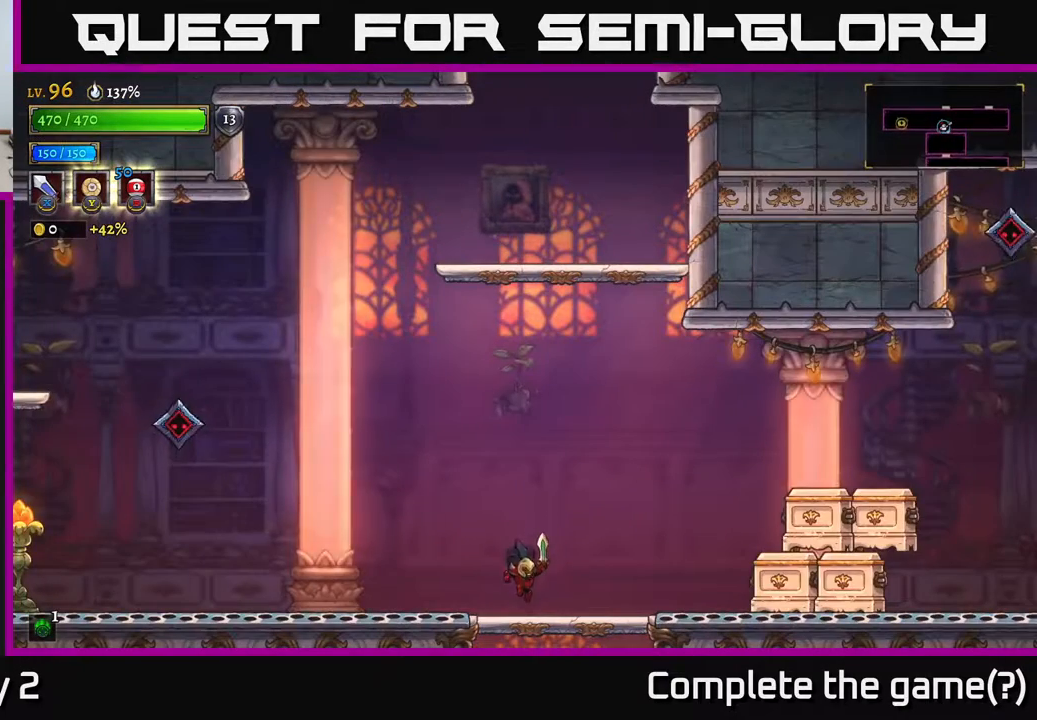
{"buttons": [], "left_stick": "center", "right_stick": "center", "events": [[50, "left_stick", "right"], [150, "left_stick", "center"]]}
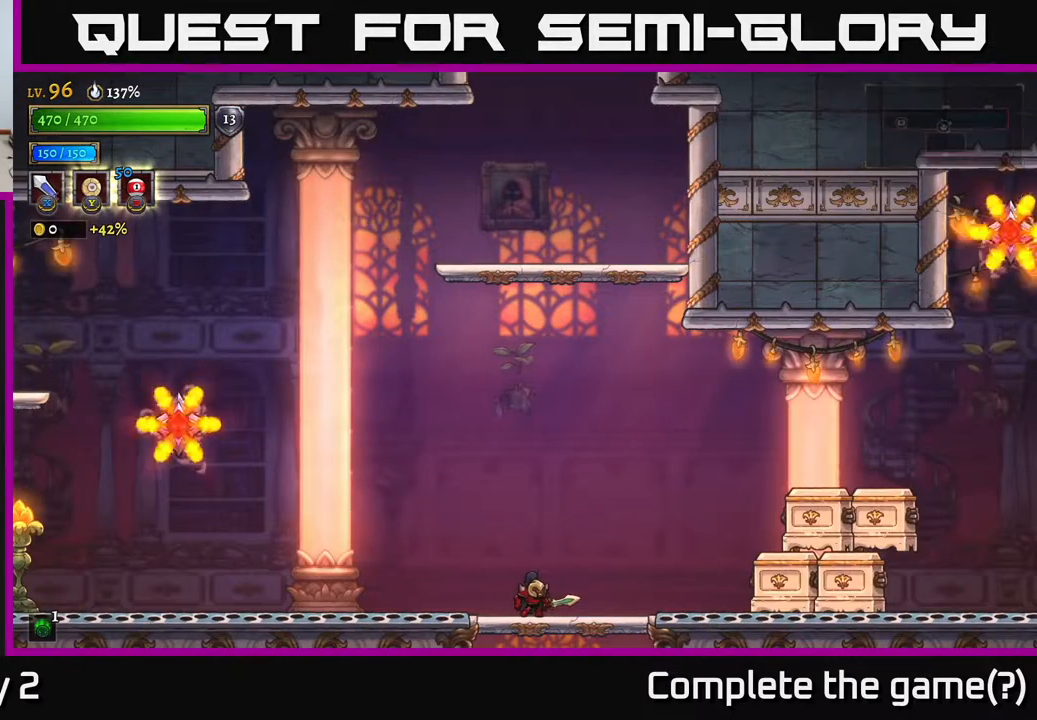
{"buttons": ["A"], "left_stick": "left", "right_stick": "center", "events": [[367, "left_stick", "left"], [383, "A", "down"]]}
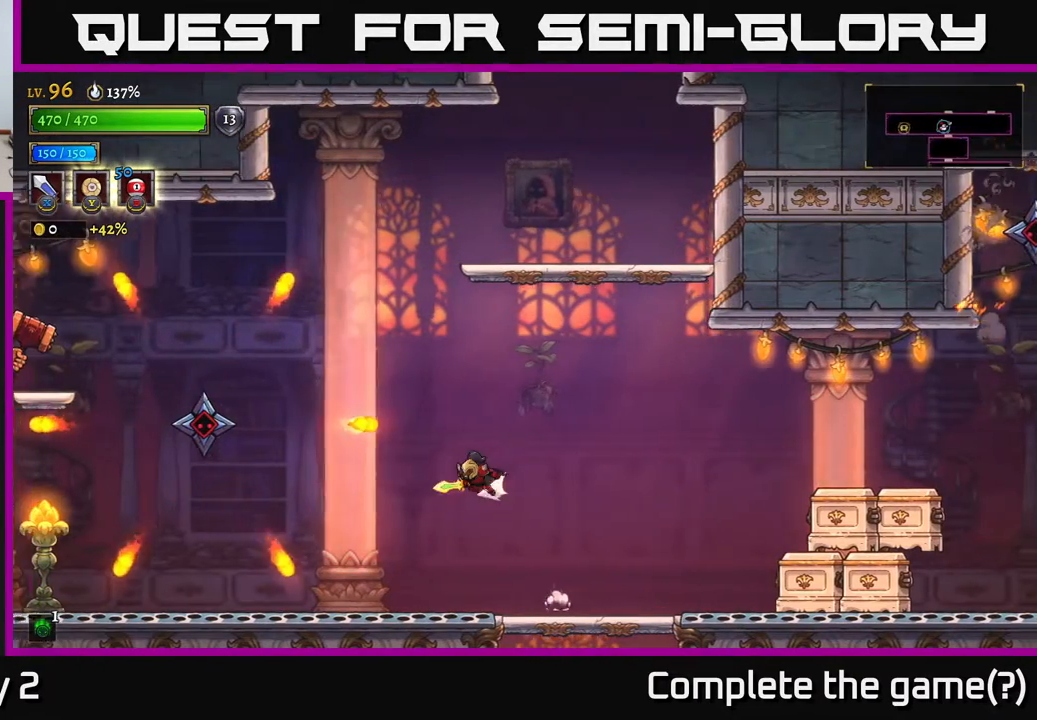
{"buttons": [], "left_stick": "right", "right_stick": "center", "events": [[33, "A", "up"], [33, "L2", "down"], [283, "X", "down"], [400, "L2", "up"], [400, "X", "up"], [433, "left_stick", "right"]]}
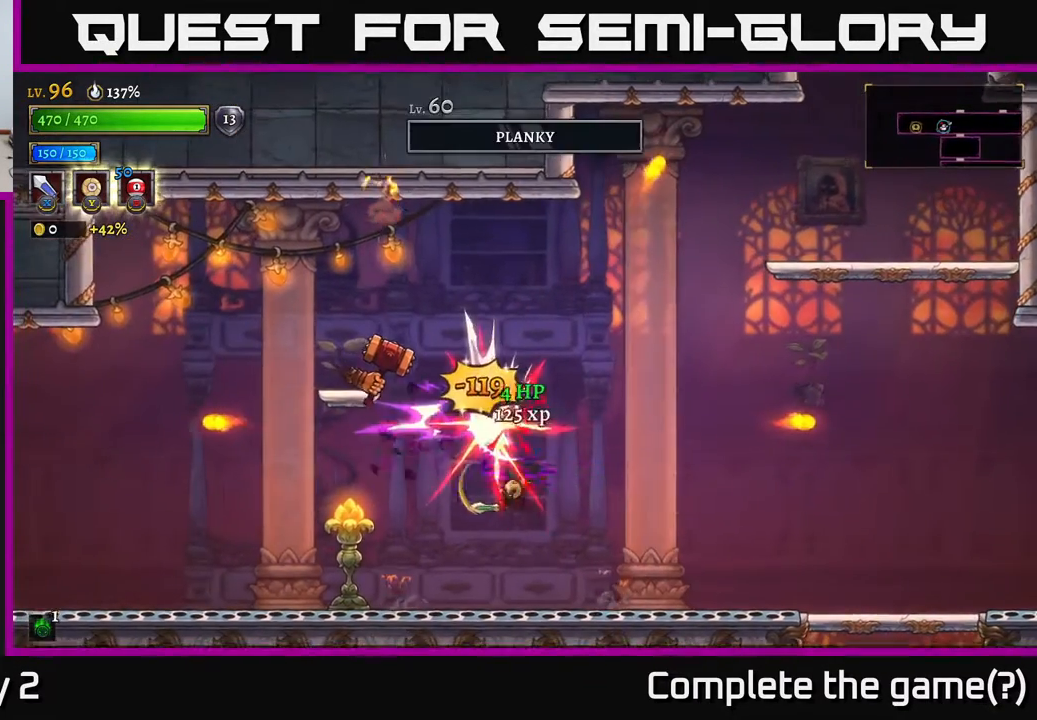
{"buttons": ["A", "X"], "left_stick": "left", "right_stick": "center", "events": [[333, "A", "down"], [400, "left_stick", "left"], [483, "X", "down"]]}
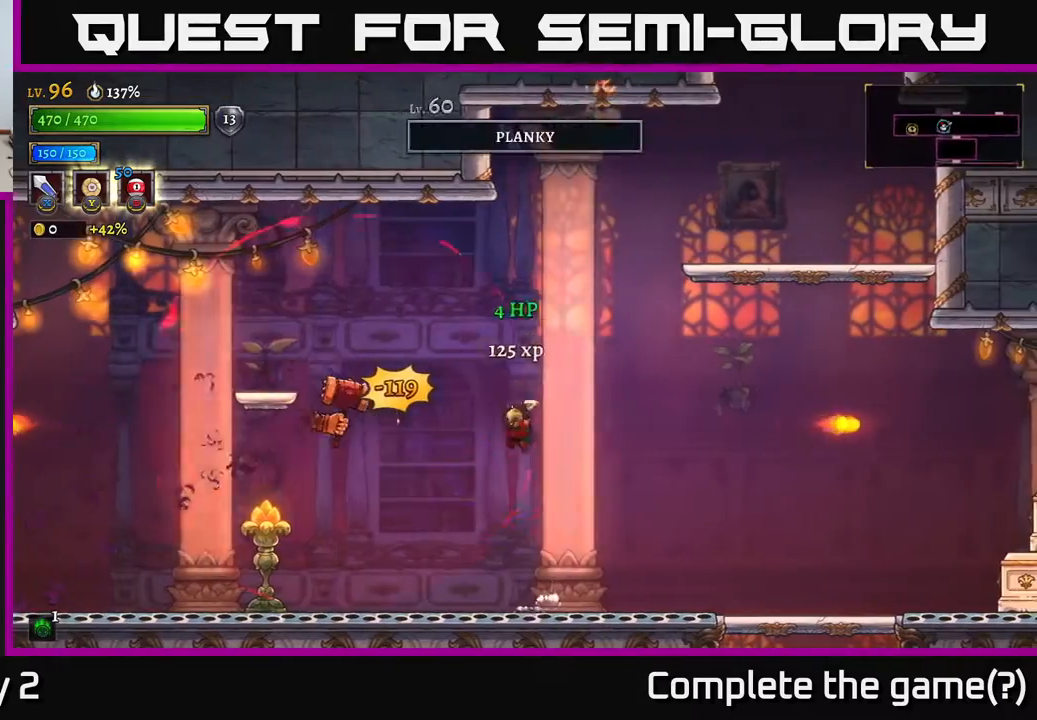
{"buttons": ["X"], "left_stick": "center", "right_stick": "center", "events": [[100, "X", "up"], [183, "A", "up"], [250, "left_stick", "center"], [383, "X", "down"]]}
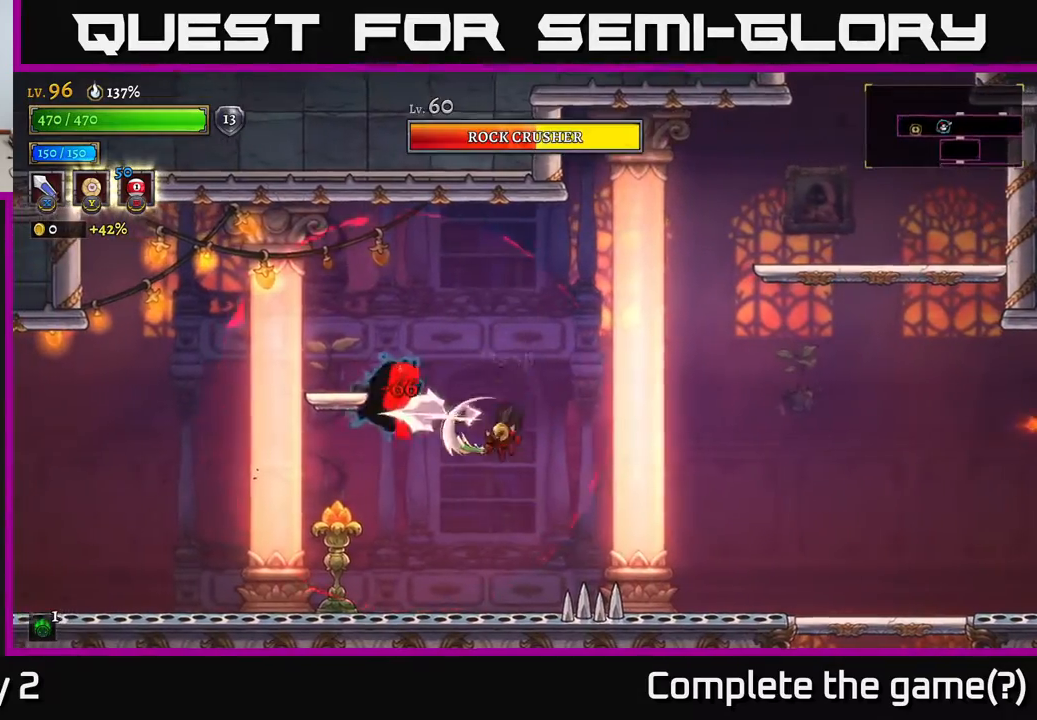
{"buttons": [], "left_stick": "right", "right_stick": "center", "events": [[17, "X", "up"], [50, "left_stick", "right"], [150, "A", "down"], [183, "R2", "down"], [350, "A", "up"], [350, "R2", "up"]]}
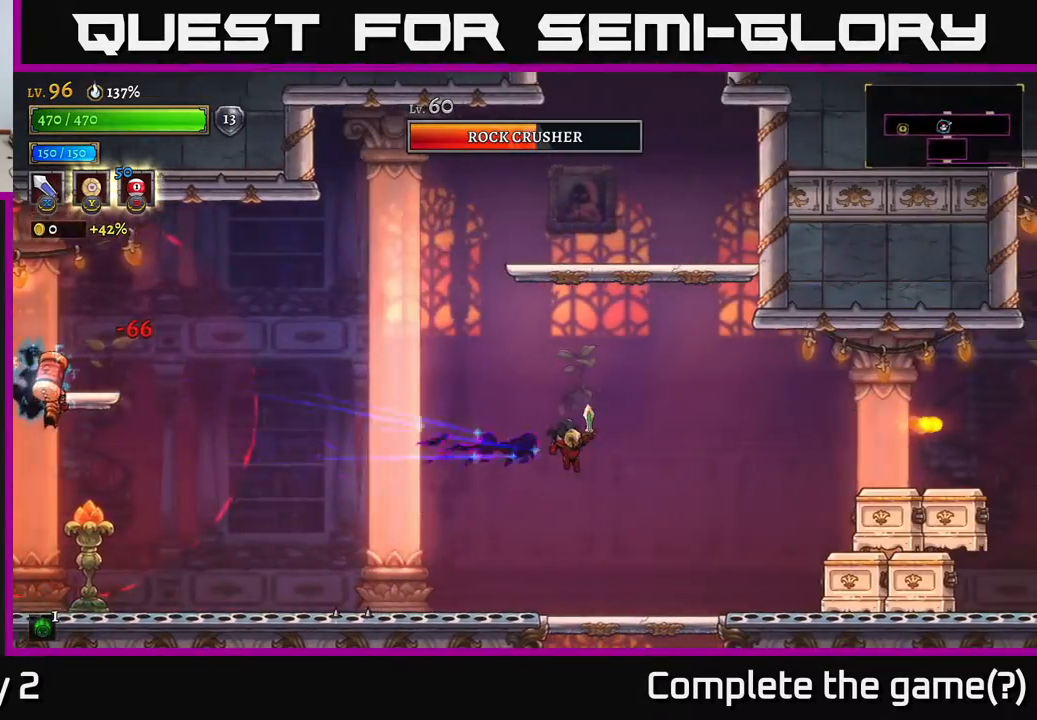
{"buttons": ["A"], "left_stick": "right", "right_stick": "center", "events": [[300, "left_stick", "center"], [433, "left_stick", "right"], [500, "A", "down"]]}
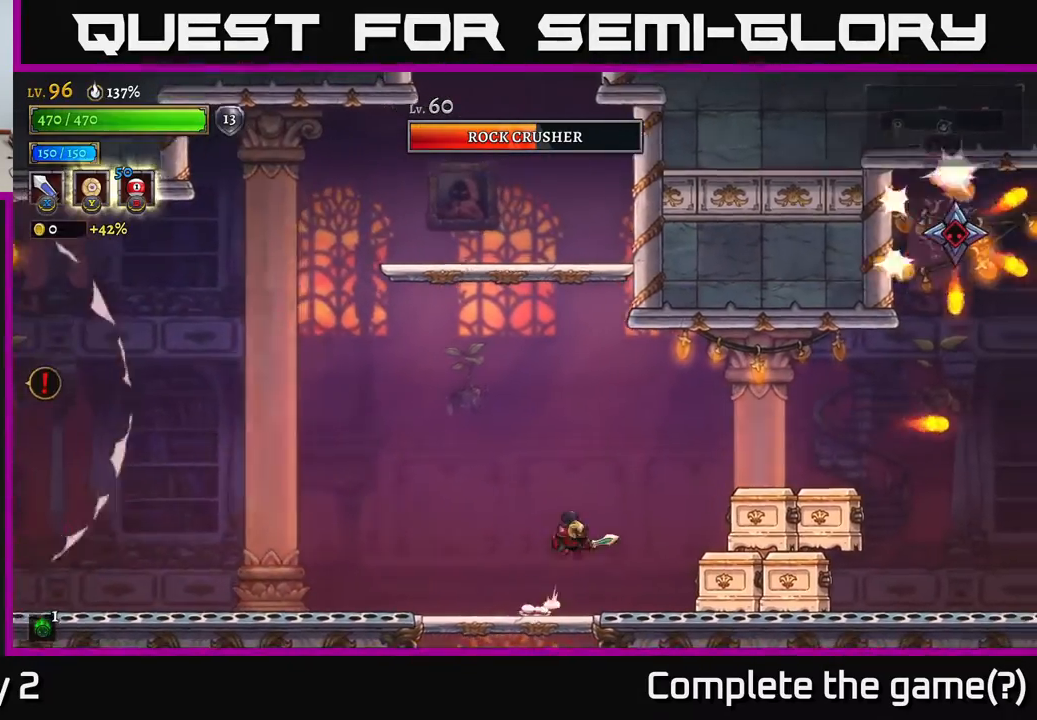
{"buttons": ["A"], "left_stick": "right", "right_stick": "center", "events": [[83, "A", "up"], [217, "X", "down"], [367, "X", "up"], [383, "A", "down"]]}
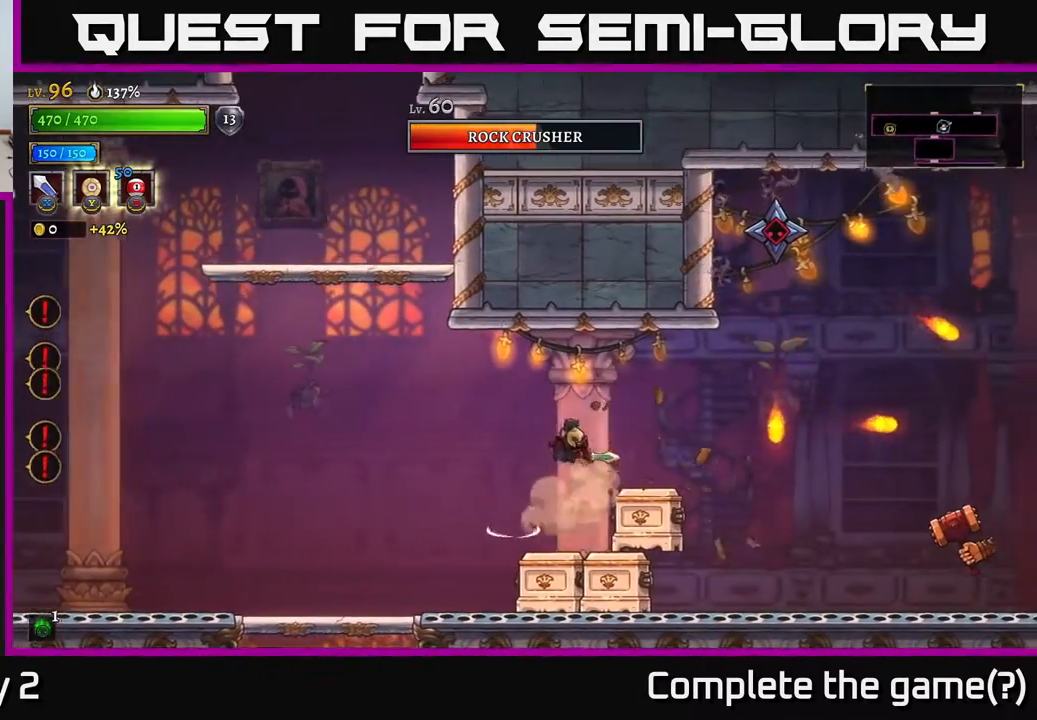
{"buttons": [], "left_stick": "center", "right_stick": "center", "events": [[17, "A", "up"], [33, "left_stick", "center"], [250, "X", "down"], [400, "X", "up"]]}
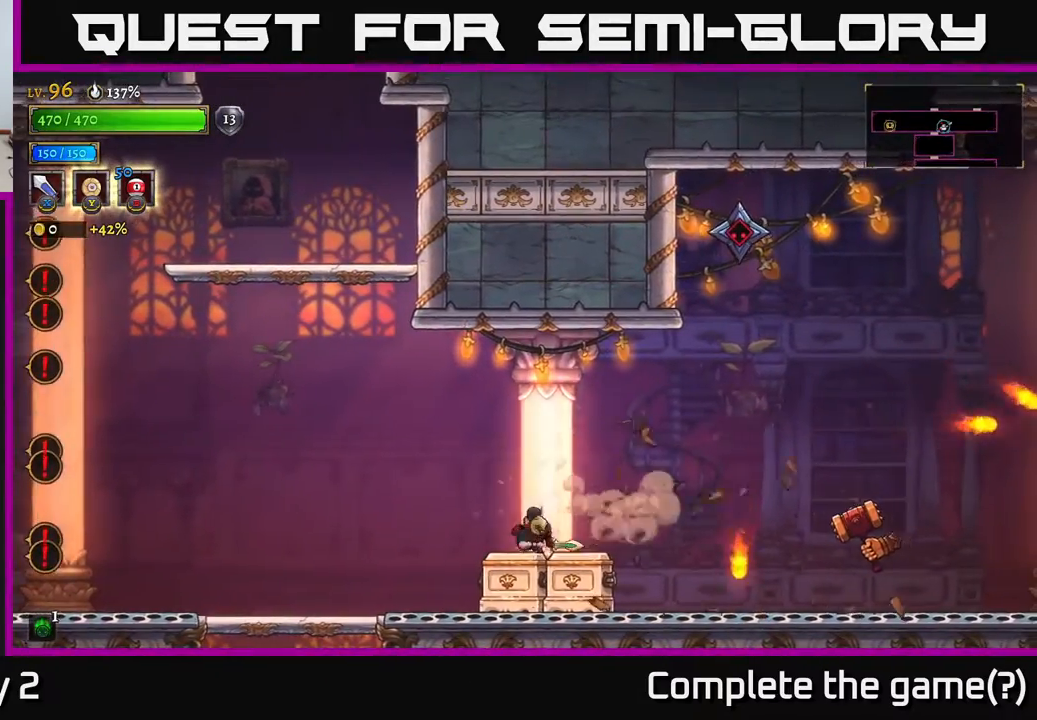
{"buttons": ["X", "R2"], "left_stick": "right", "right_stick": "center", "events": [[50, "left_stick", "right"], [350, "left_stick", "center"], [417, "left_stick", "right"], [450, "R2", "down"], [500, "X", "down"]]}
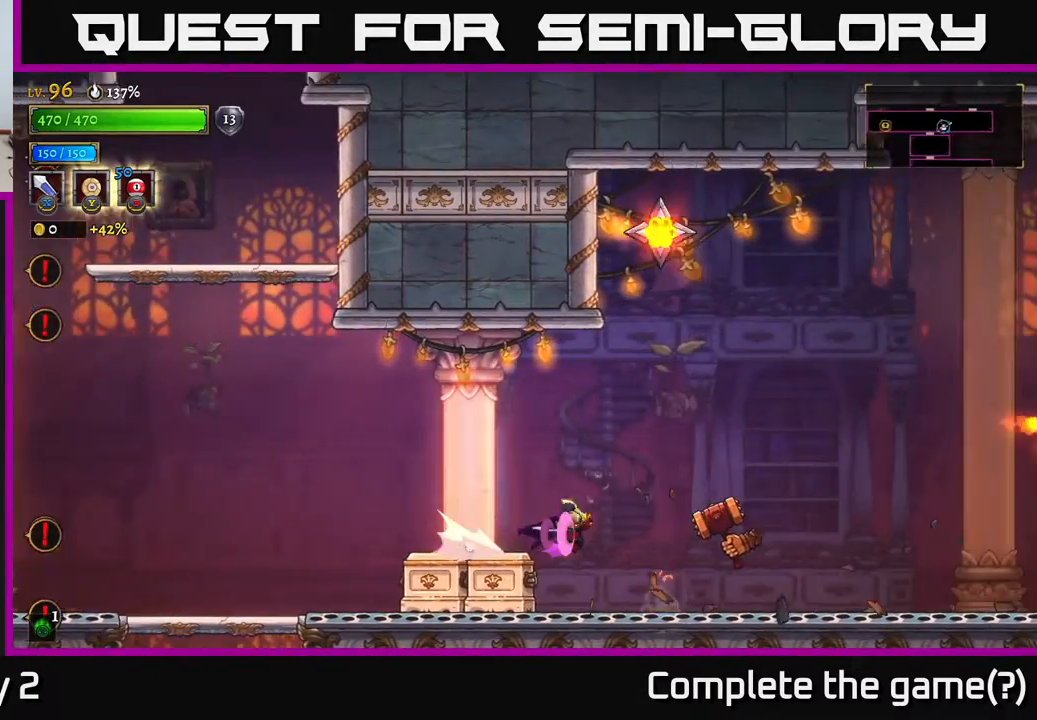
{"buttons": [], "left_stick": "left", "right_stick": "center", "events": [[67, "R2", "up"], [67, "left_stick", "left"], [100, "A", "down"], [117, "X", "up"], [283, "A", "up"]]}
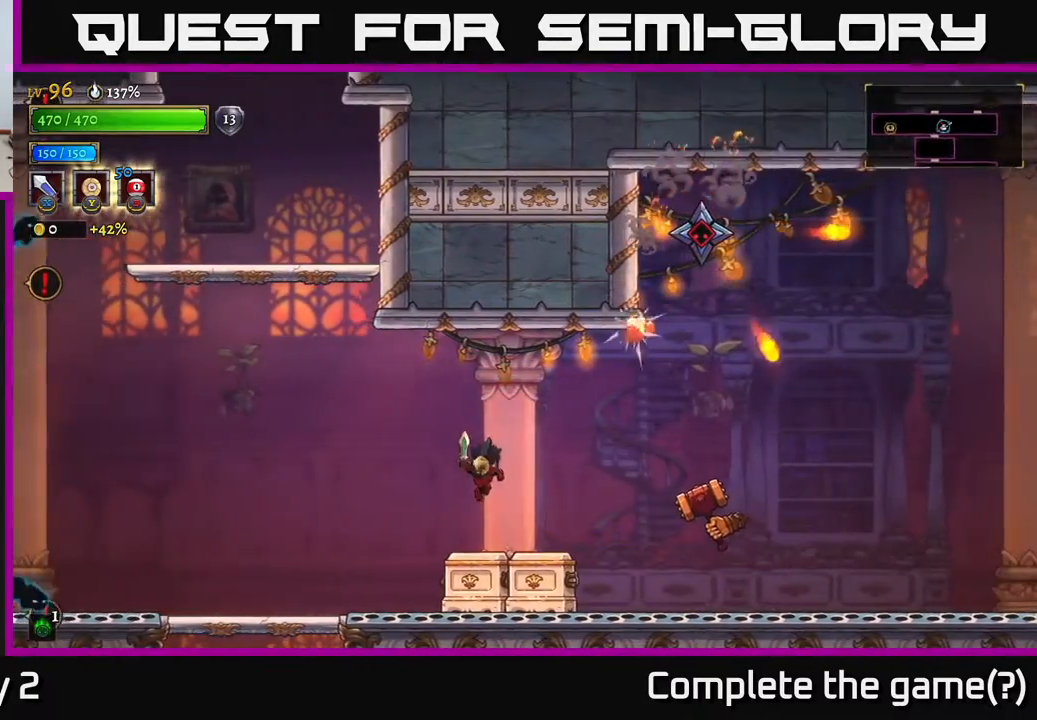
{"buttons": [], "left_stick": "left", "right_stick": "center", "events": [[83, "left_stick", "right"], [250, "X", "down"], [367, "X", "up"], [400, "left_stick", "left"]]}
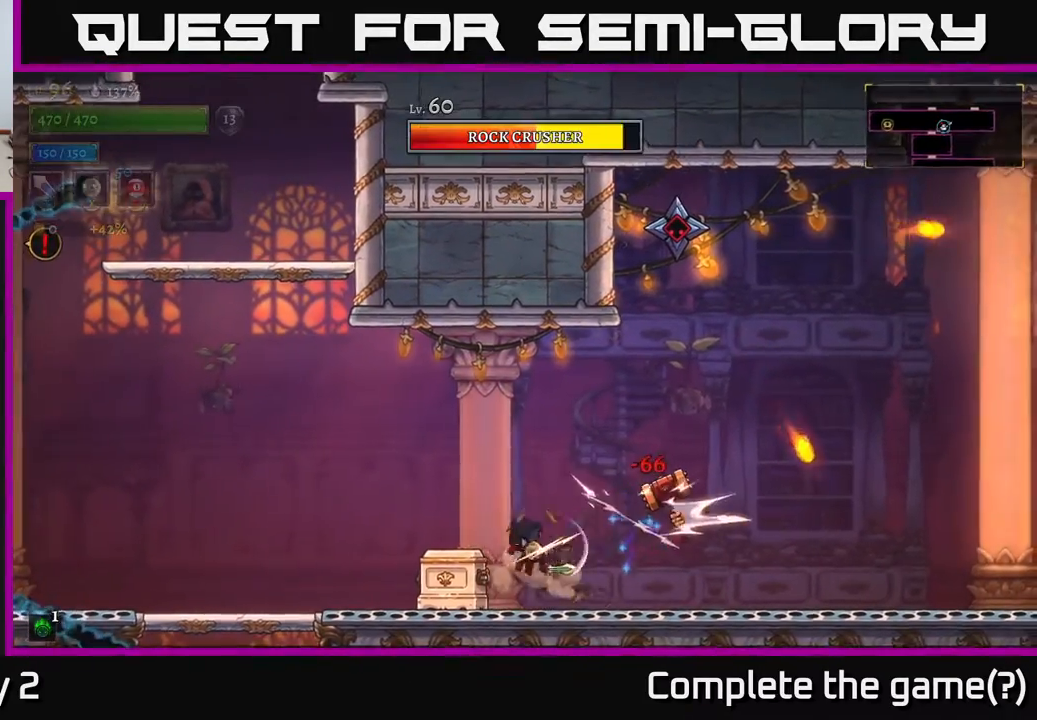
{"buttons": ["X"], "left_stick": "right", "right_stick": "center", "events": [[83, "A", "down"], [233, "A", "up"], [283, "left_stick", "right"], [433, "X", "down"]]}
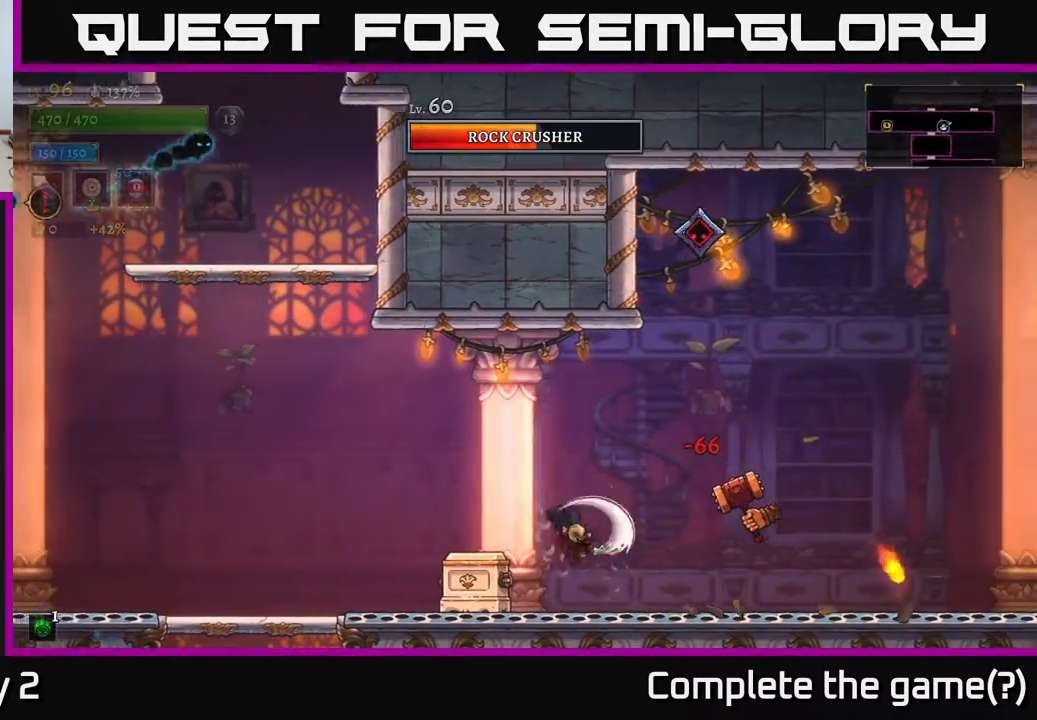
{"buttons": [], "left_stick": "left", "right_stick": "center", "events": [[83, "X", "up"], [200, "left_stick", "center"], [267, "A", "down"], [317, "X", "down"], [367, "A", "up"], [383, "X", "up"], [483, "left_stick", "left"]]}
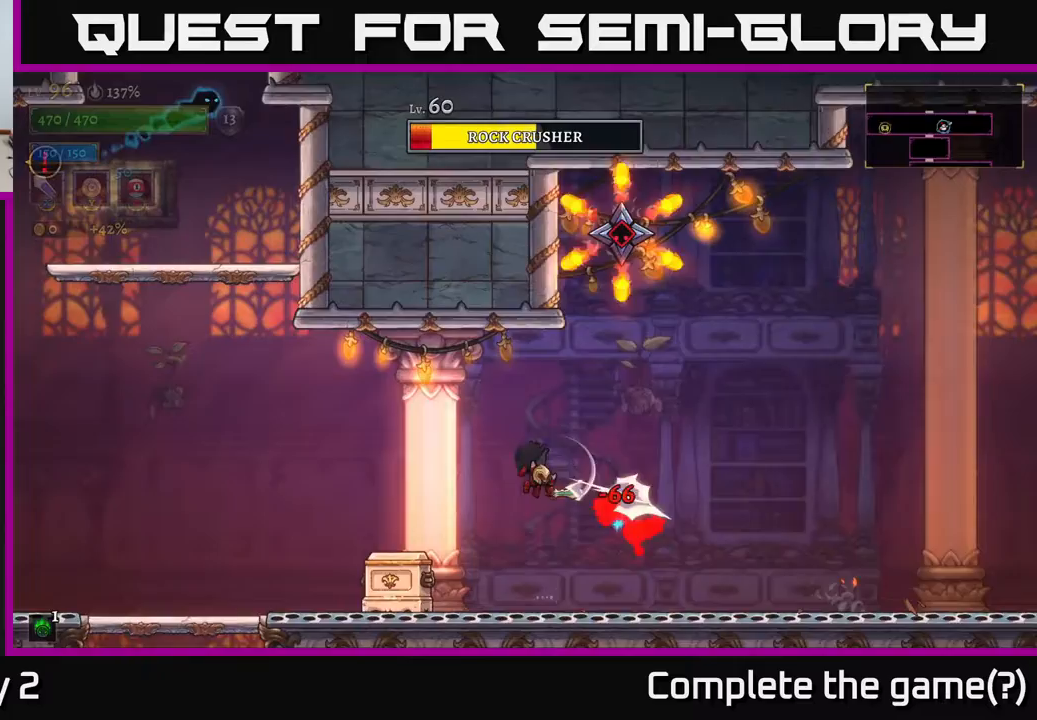
{"buttons": [], "left_stick": "left", "right_stick": "center", "events": [[233, "A", "down"], [283, "L2", "down"], [317, "A", "up"], [417, "L2", "up"]]}
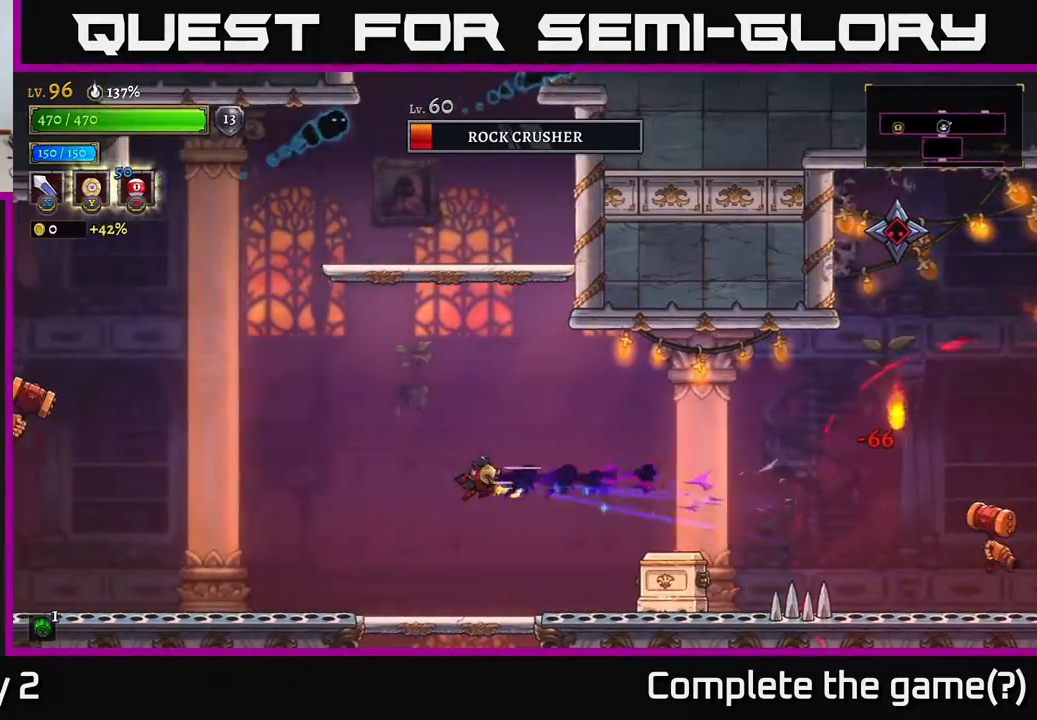
{"buttons": [], "left_stick": "left", "right_stick": "center", "events": [[183, "left_stick", "center"], [350, "left_stick", "left"]]}
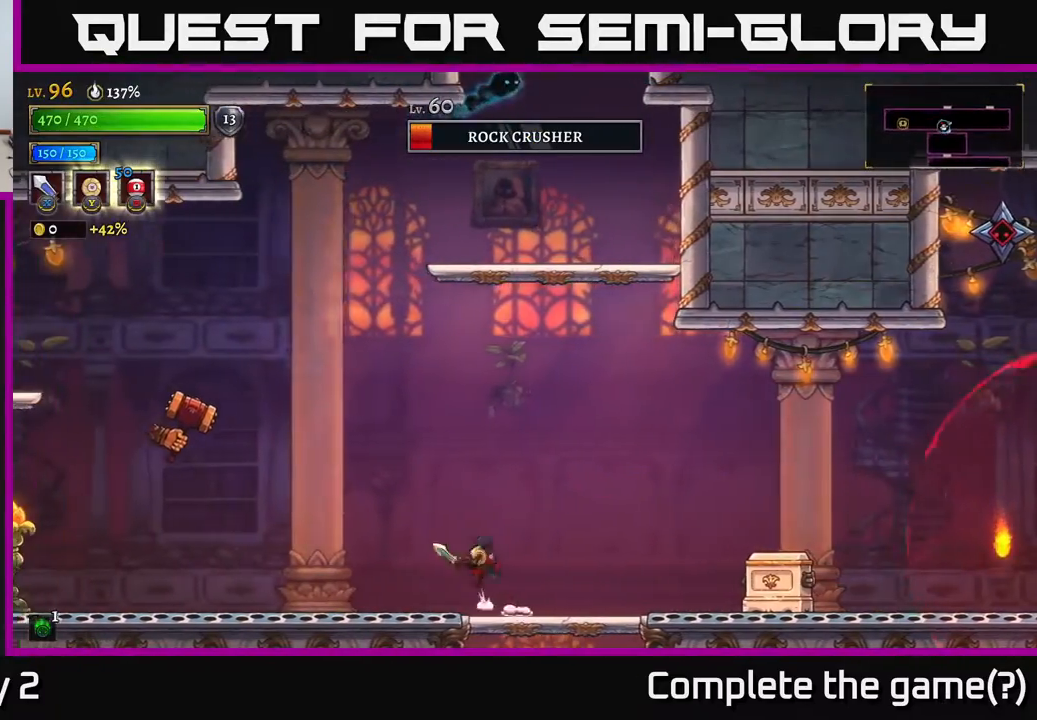
{"buttons": [], "left_stick": "center", "right_stick": "center", "events": [[50, "A", "down"], [200, "A", "up"], [267, "X", "down"], [467, "X", "up"], [483, "left_stick", "center"]]}
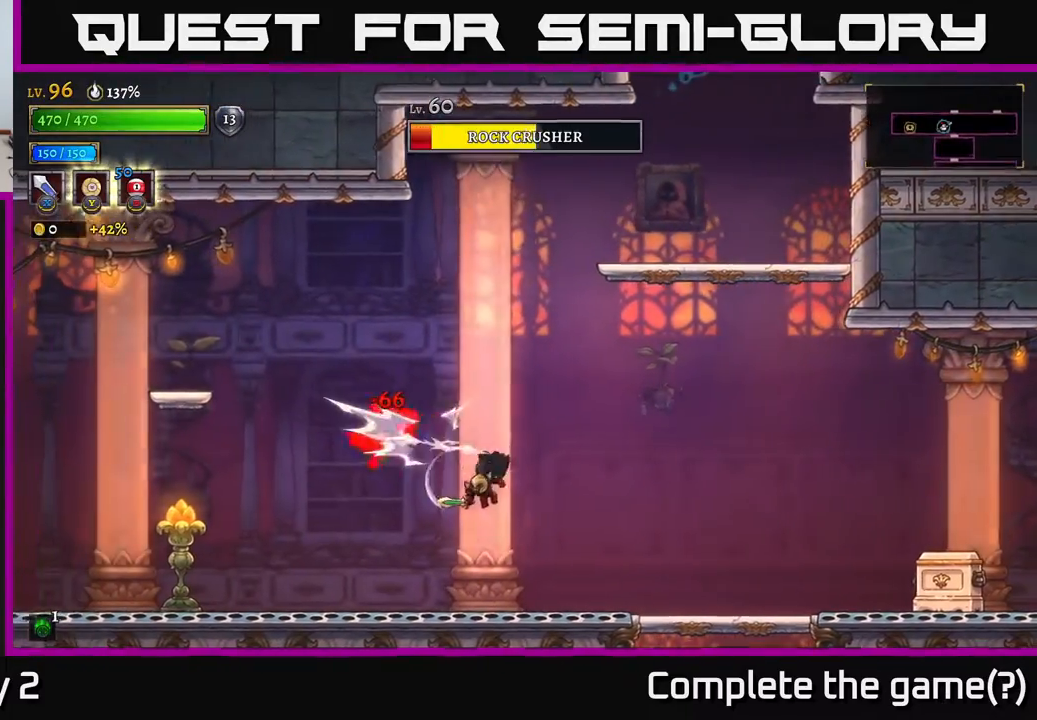
{"buttons": ["A"], "left_stick": "center", "right_stick": "center", "events": [[117, "A", "down"], [200, "X", "down"], [200, "left_stick", "left"], [333, "X", "up"], [483, "left_stick", "center"]]}
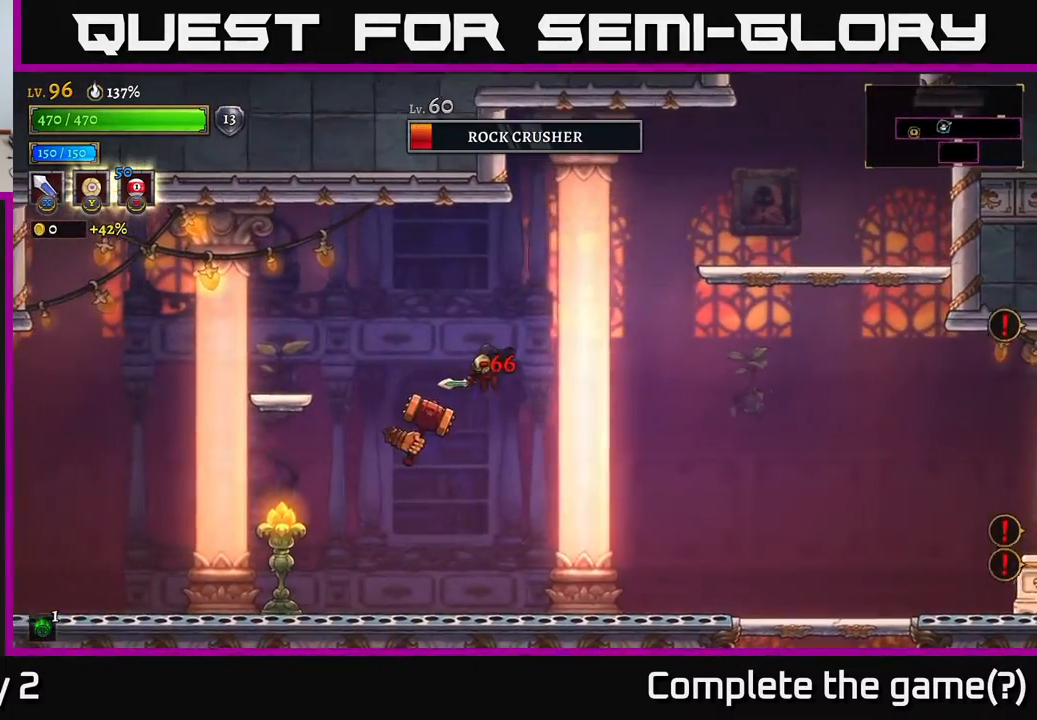
{"buttons": [], "left_stick": "center", "right_stick": "center", "events": [[33, "A", "up"], [167, "X", "down"], [317, "X", "up"]]}
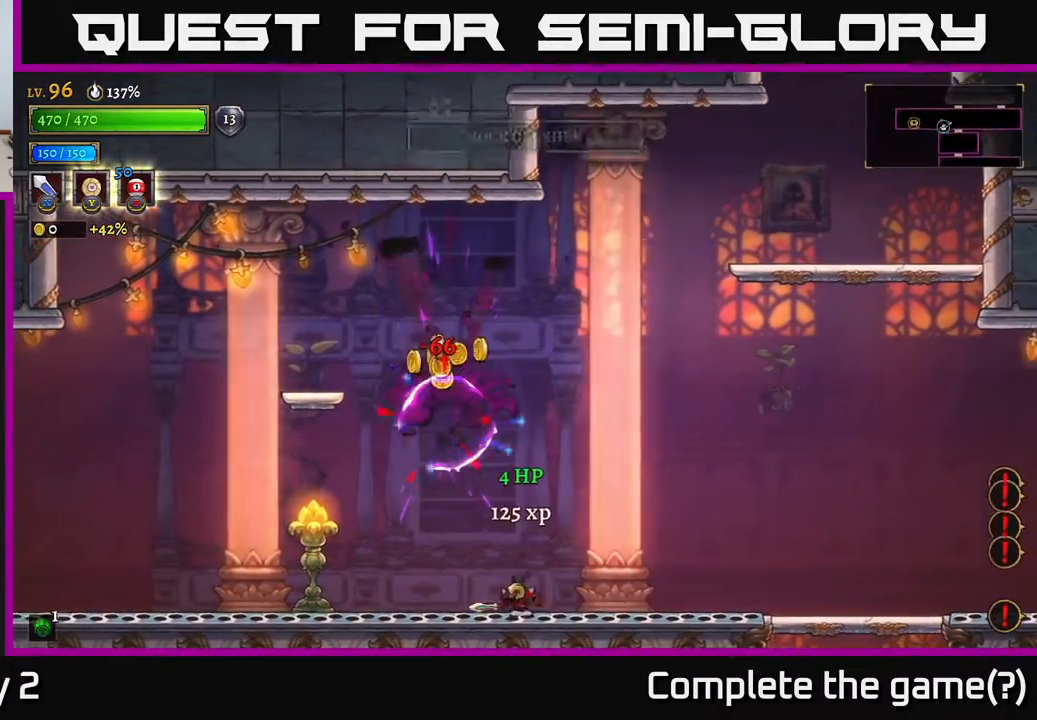
{"buttons": [], "left_stick": "left", "right_stick": "center", "events": [[150, "A", "down"], [167, "left_stick", "left"], [417, "A", "up"]]}
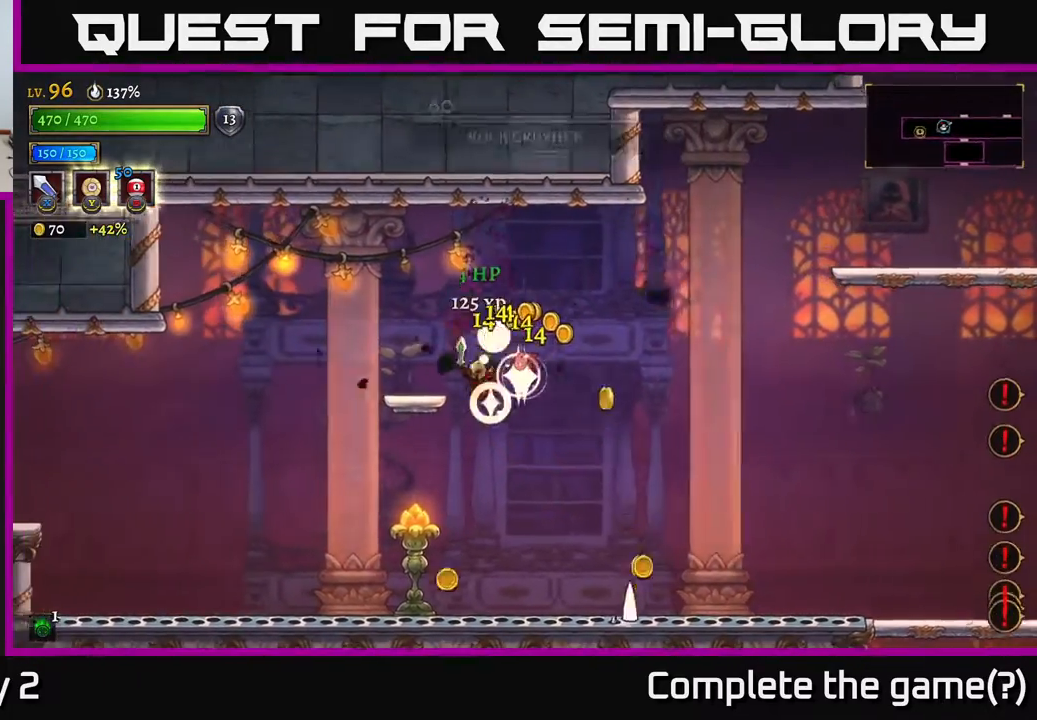
{"buttons": ["X"], "left_stick": "center", "right_stick": "center", "events": [[117, "left_stick", "center"], [367, "left_stick", "left"], [467, "X", "down"], [483, "left_stick", "center"]]}
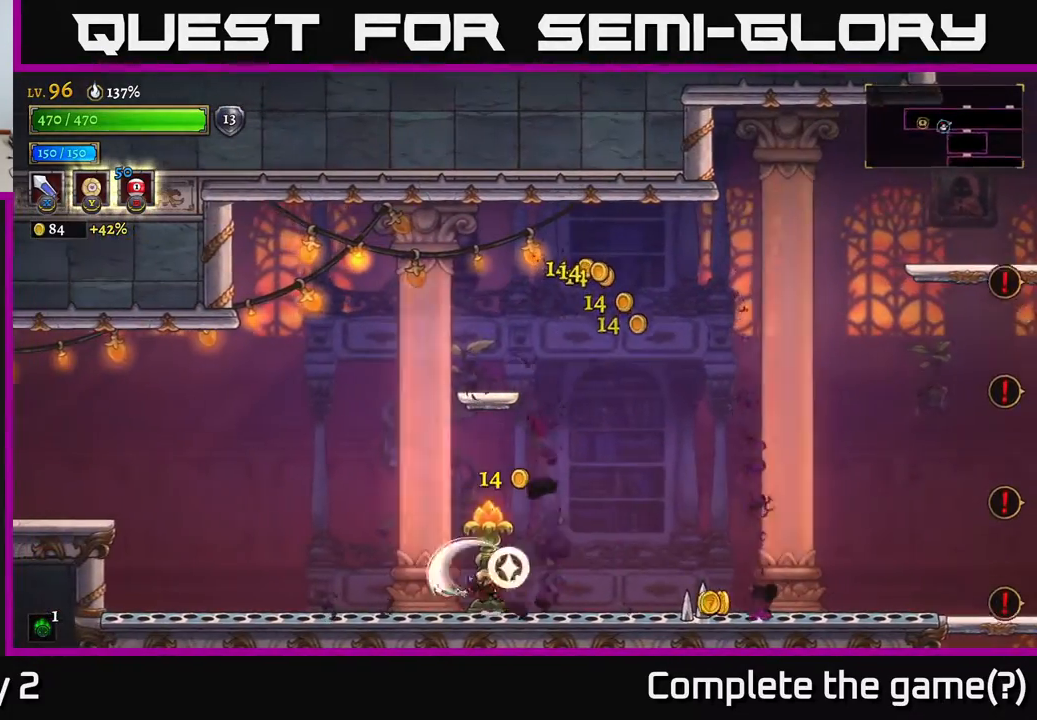
{"buttons": [], "left_stick": "center", "right_stick": "center", "events": [[50, "A", "down"], [67, "X", "up"], [100, "left_stick", "left"], [217, "A", "up"], [383, "left_stick", "center"]]}
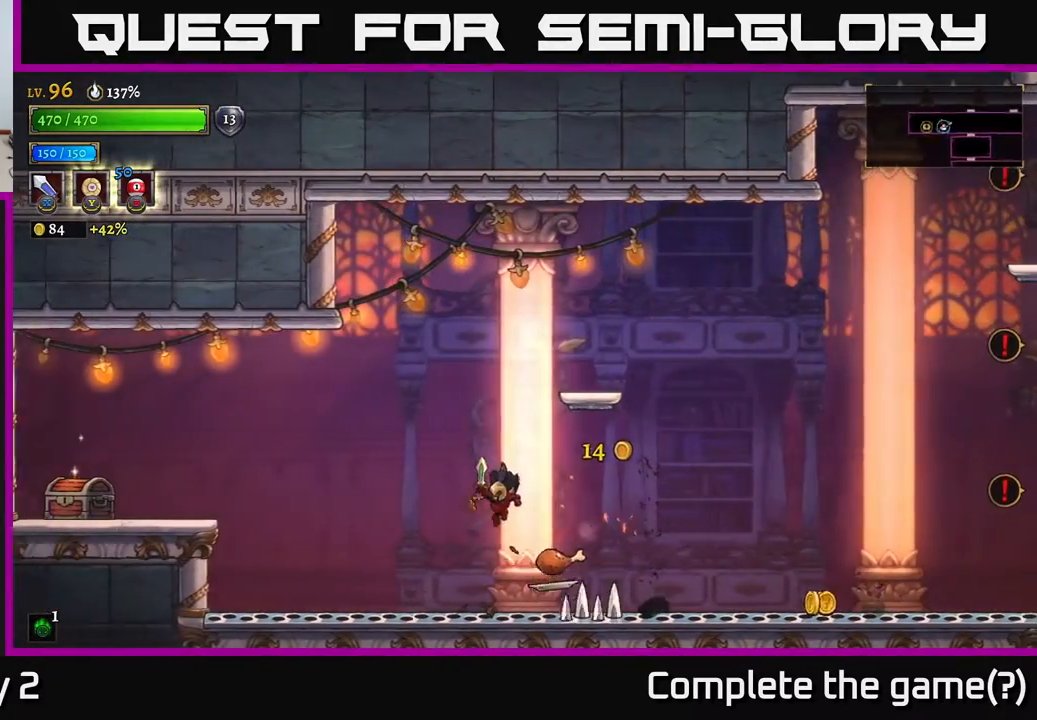
{"buttons": ["R2"], "left_stick": "right", "right_stick": "center", "events": [[50, "left_stick", "right"], [150, "A", "down"], [200, "R2", "down"], [283, "A", "up"]]}
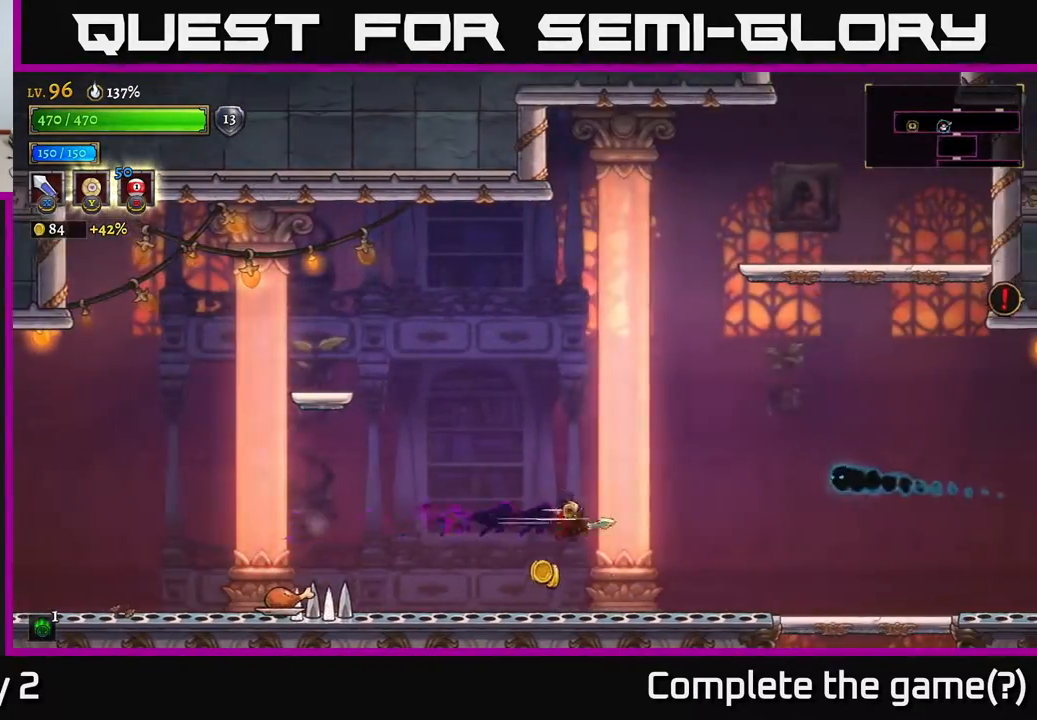
{"buttons": ["A"], "left_stick": "left", "right_stick": "center", "events": [[50, "R2", "up"], [83, "left_stick", "left"], [400, "A", "down"]]}